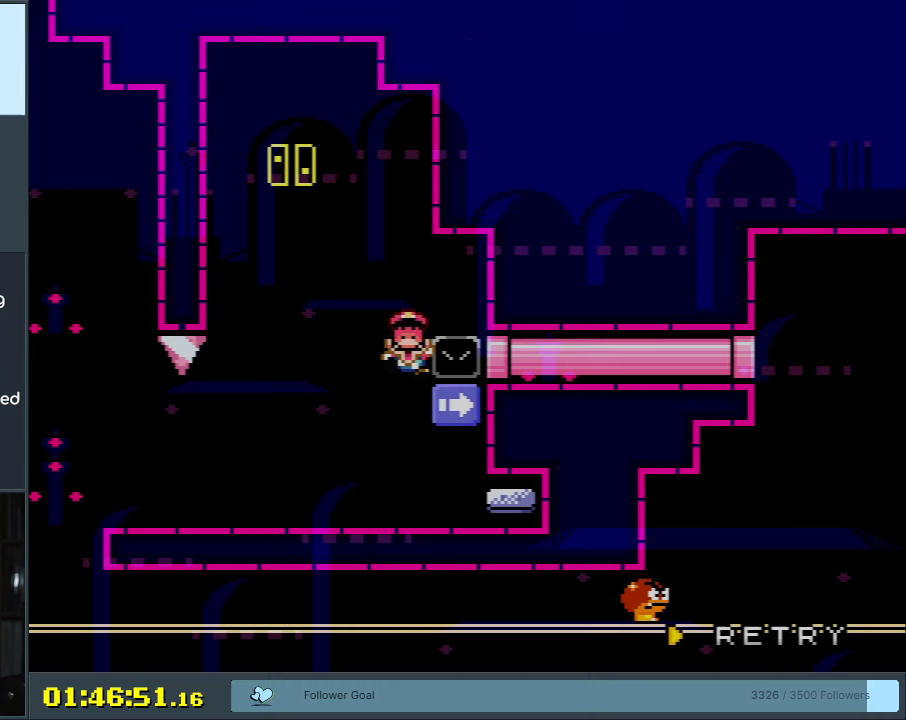
Gameplay with a controller (Nintendo layout); each line is a JSON object with the inputs held at the frame after it. "events" lists button and stick changes between this image and that frame as [ms after this image, input, new state], when the widget could be followed in between. Not read: L3 R3.
{"buttons": [], "events": []}
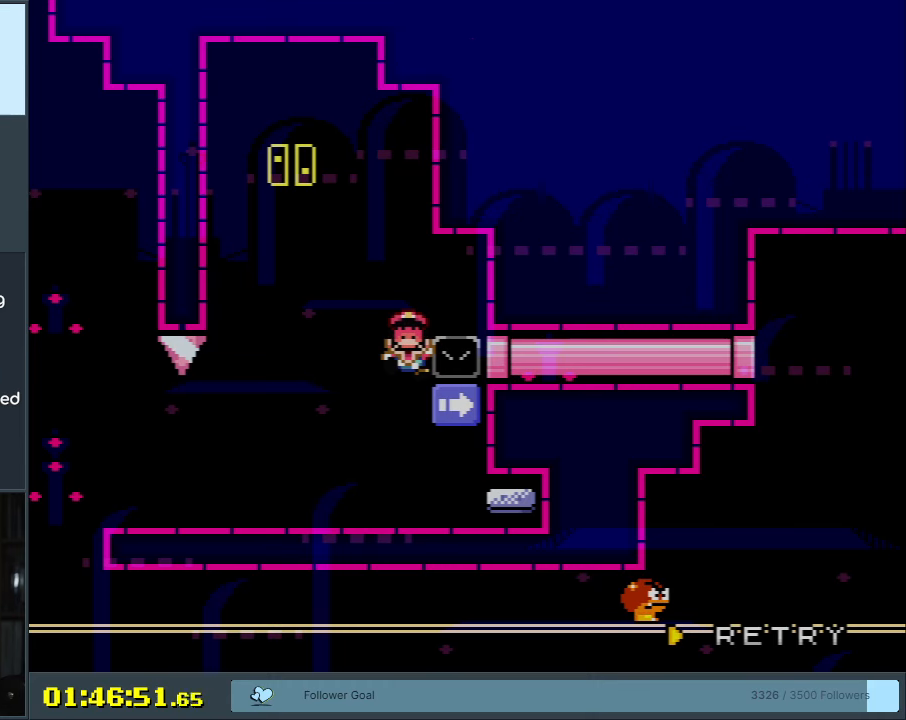
{"buttons": [], "events": []}
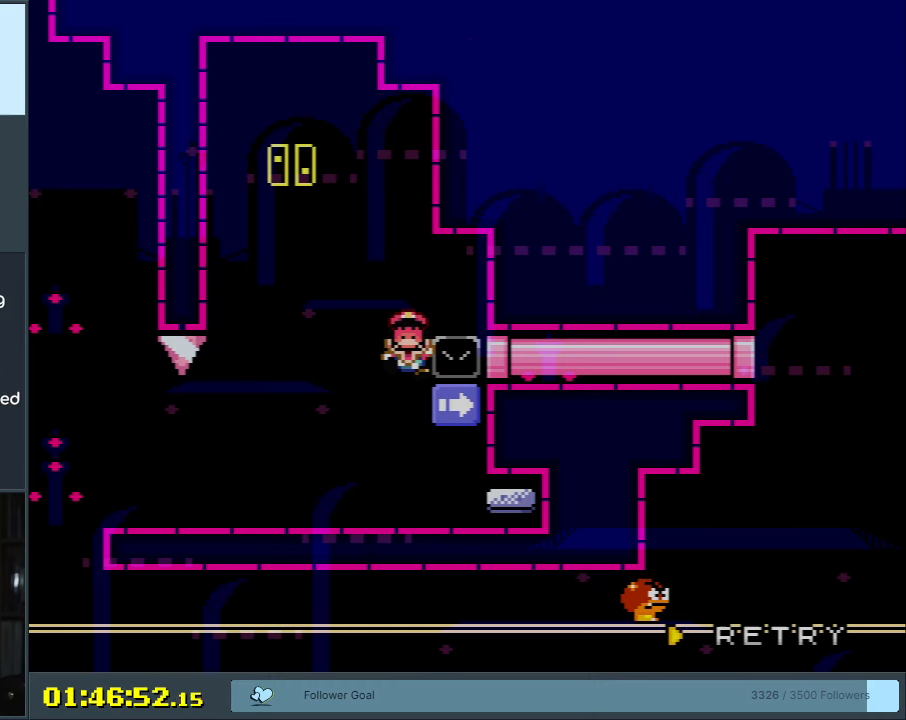
{"buttons": [], "events": []}
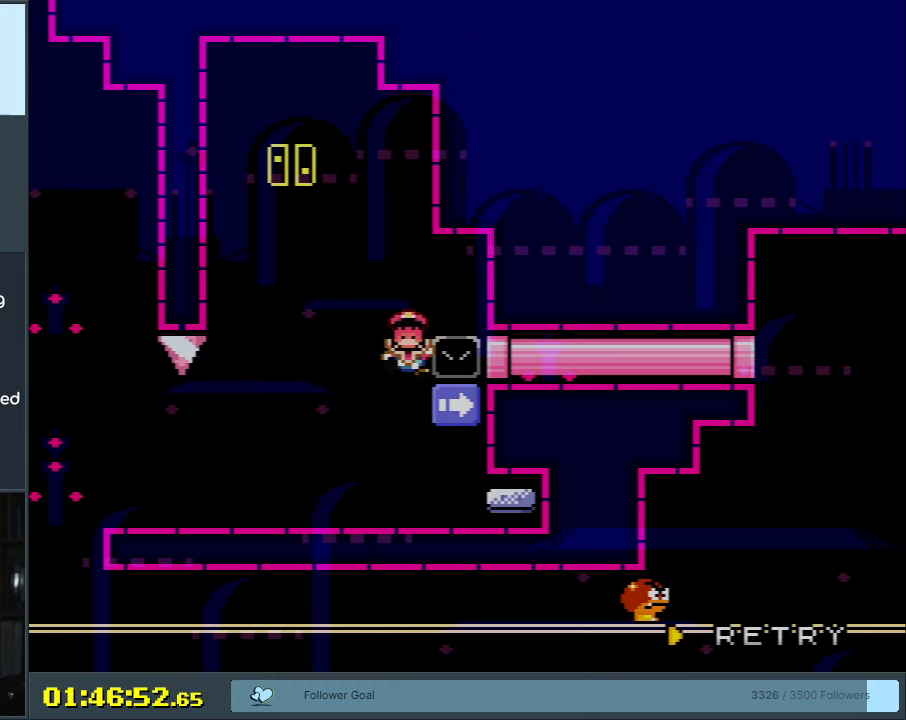
{"buttons": [], "events": []}
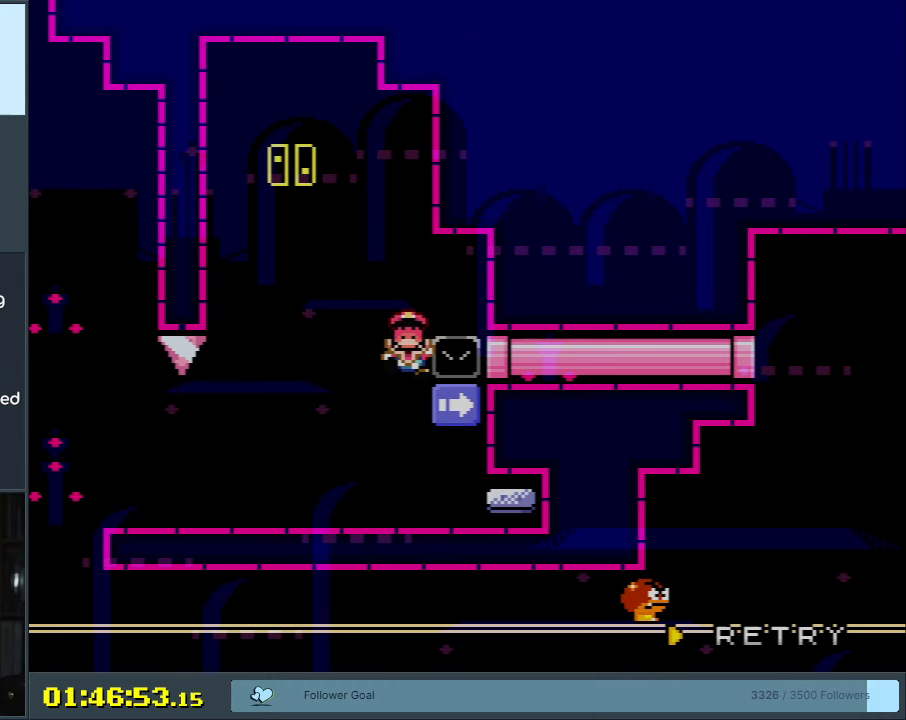
{"buttons": [], "events": []}
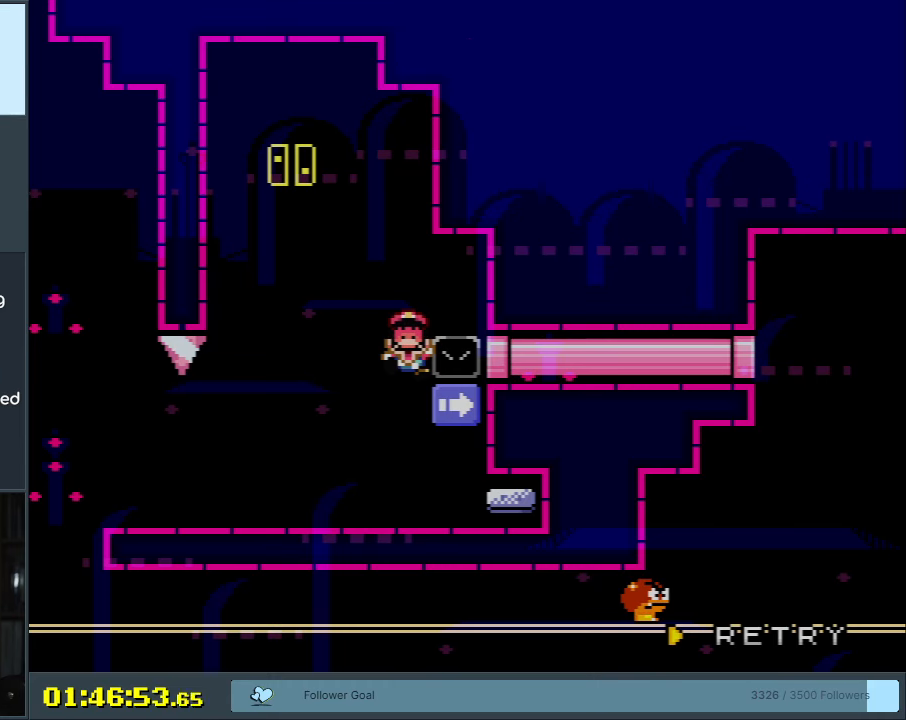
{"buttons": ["B", "Y"], "events": [[150, "A", "down"], [233, "A", "up"], [417, "B", "down"], [450, "Y", "down"]]}
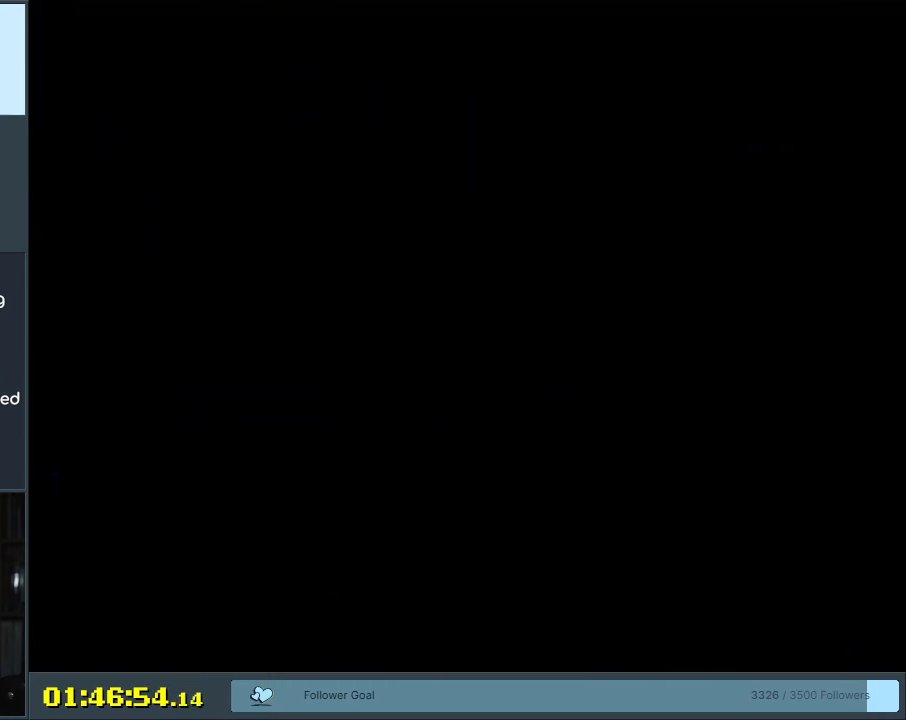
{"buttons": ["B", "Y"], "events": []}
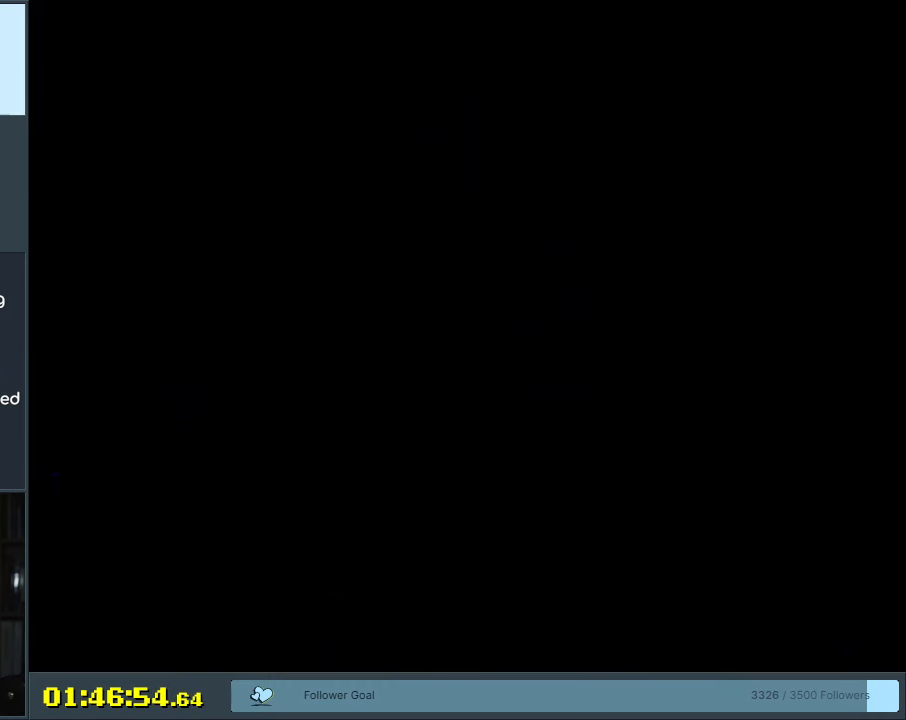
{"buttons": ["B", "Y"], "events": []}
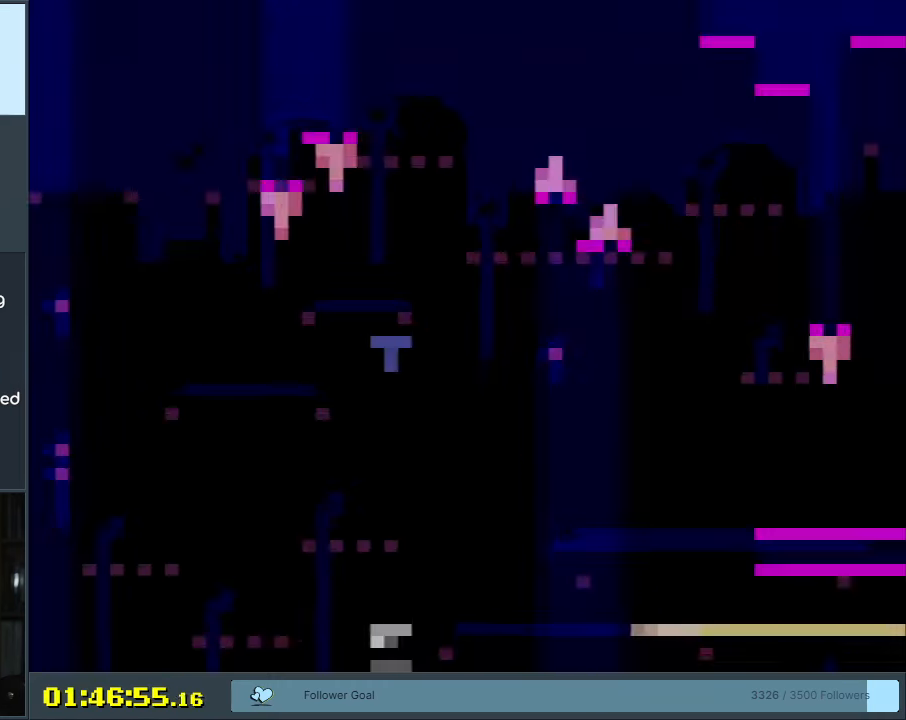
{"buttons": ["Y", "DPAD_LEFT"], "events": [[117, "B", "up"], [117, "DPAD_RIGHT", "down"], [300, "B", "down"], [300, "DPAD_RIGHT", "up"], [333, "DPAD_LEFT", "down"], [500, "B", "up"]]}
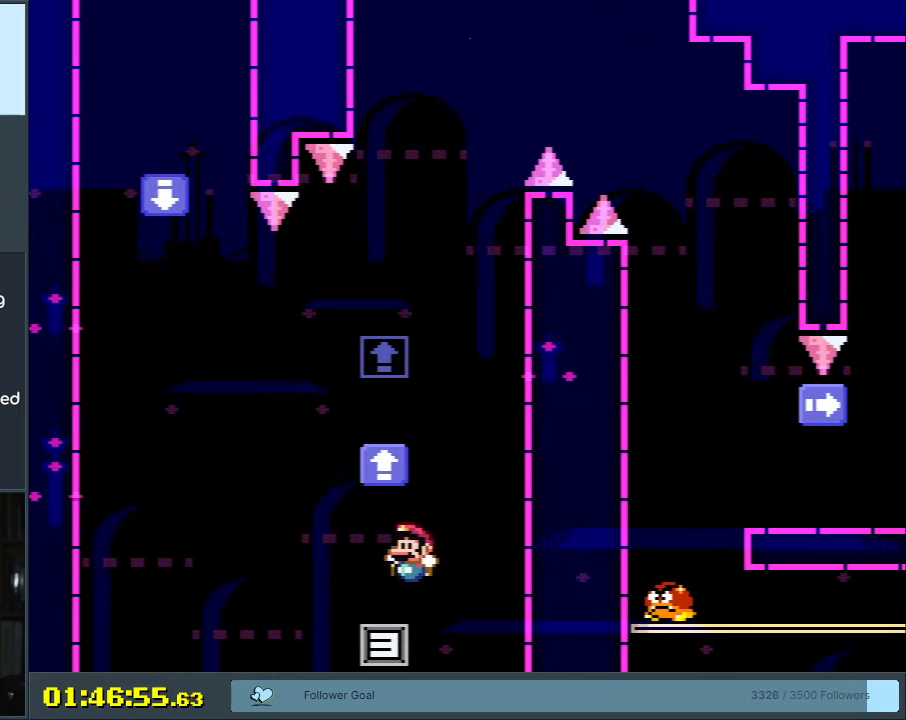
{"buttons": ["Y", "DPAD_RIGHT"], "events": [[50, "DPAD_LEFT", "up"], [133, "B", "down"], [133, "DPAD_RIGHT", "down"], [233, "DPAD_RIGHT", "up"], [283, "B", "up"], [300, "DPAD_LEFT", "down"], [433, "DPAD_LEFT", "up"], [500, "DPAD_RIGHT", "down"]]}
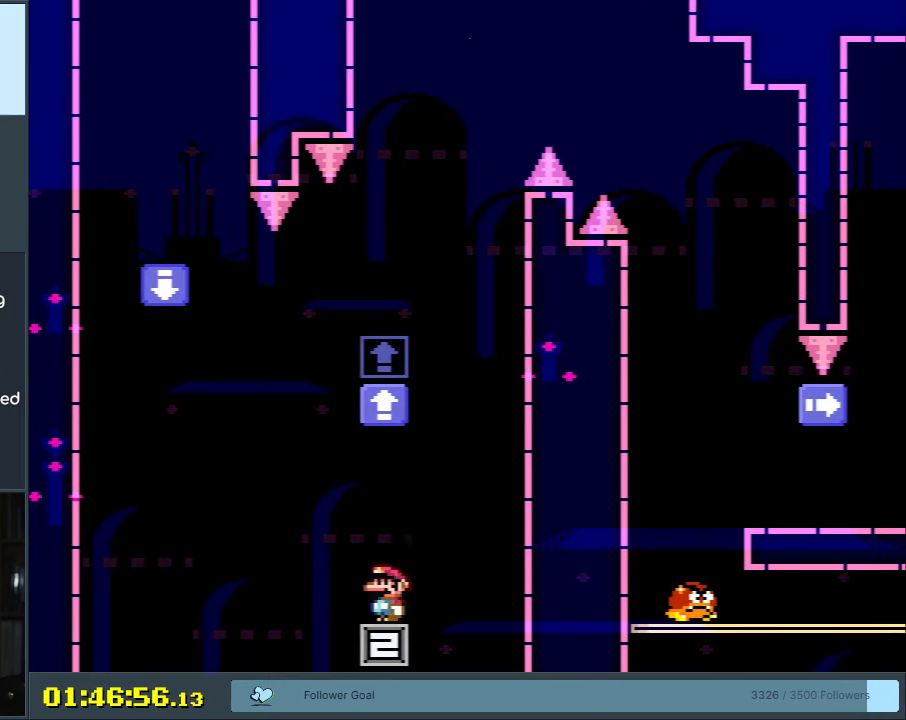
{"buttons": ["Y", "DPAD_LEFT"], "events": [[33, "B", "down"], [83, "DPAD_RIGHT", "up"], [283, "DPAD_LEFT", "down"], [333, "B", "up"], [367, "DPAD_LEFT", "up"], [500, "DPAD_LEFT", "down"]]}
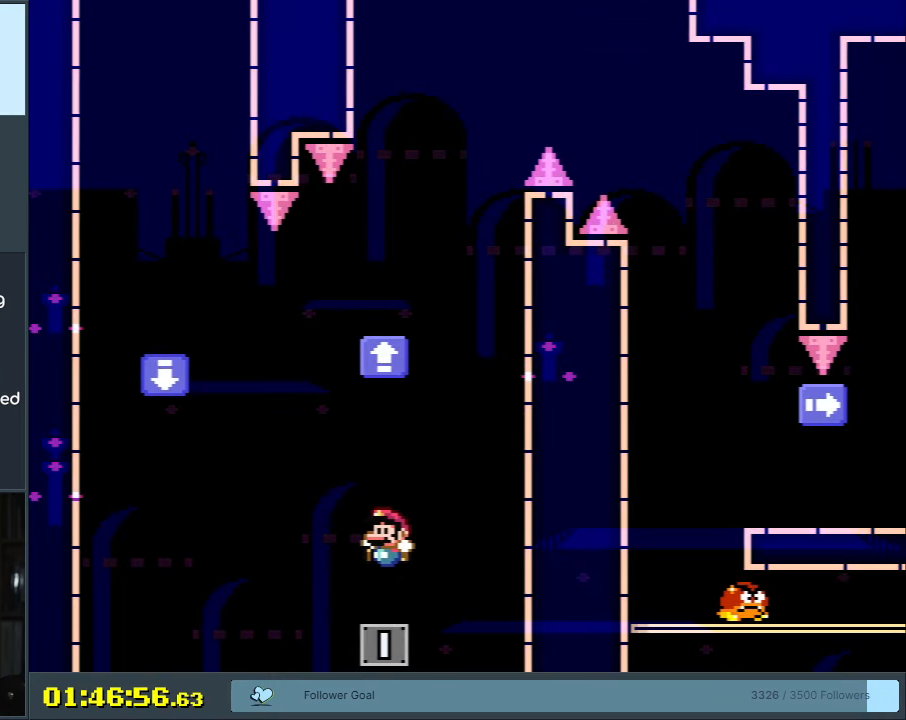
{"buttons": ["Y"], "events": [[133, "B", "down"], [450, "DPAD_LEFT", "up"], [500, "B", "up"]]}
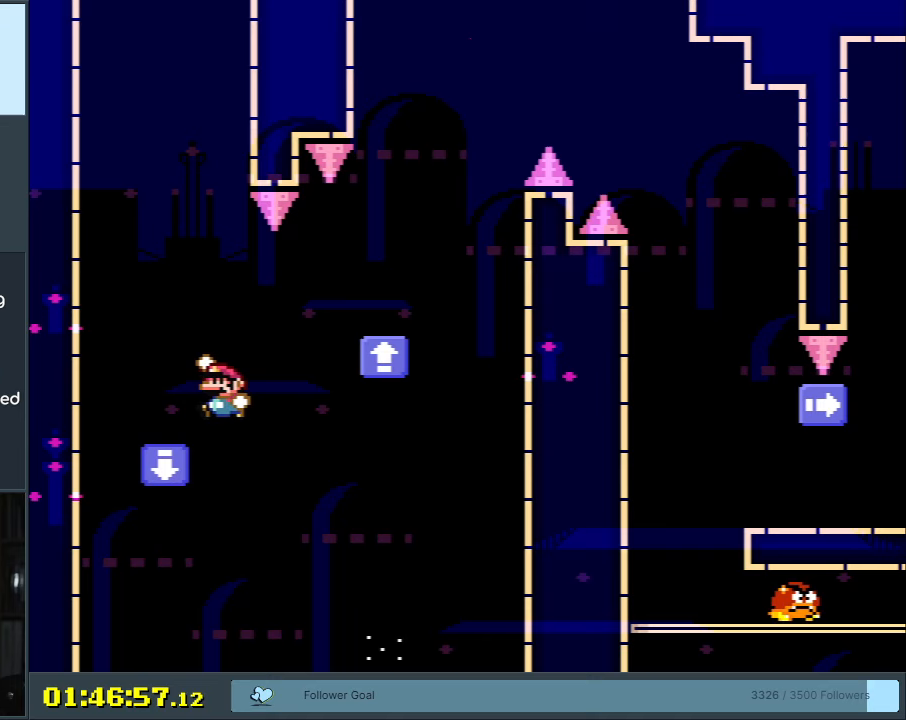
{"buttons": ["B", "Y", "DPAD_RIGHT"], "events": [[67, "DPAD_RIGHT", "down"], [333, "B", "down"]]}
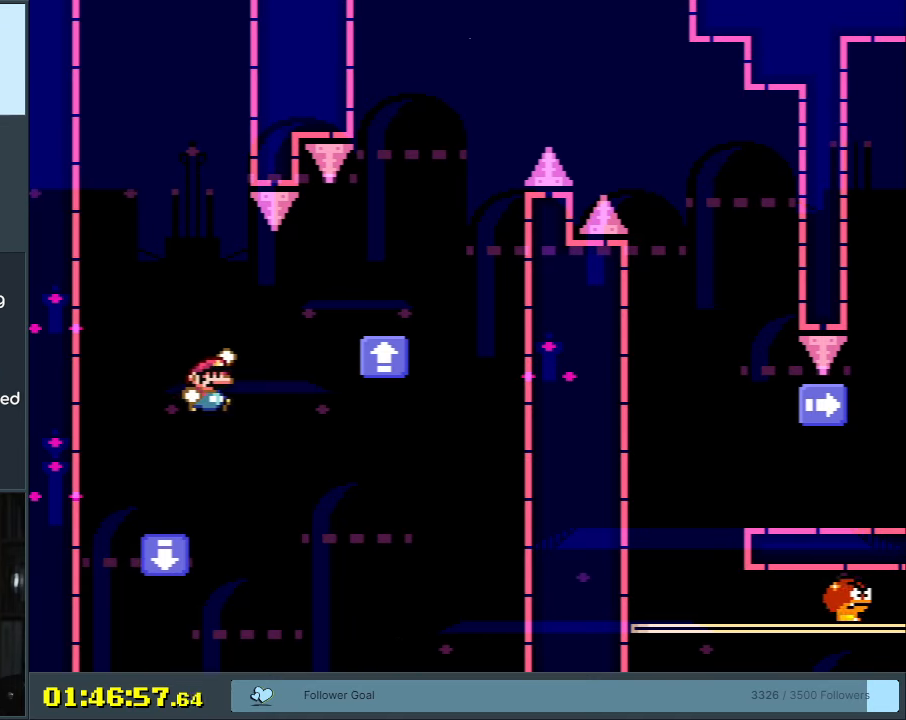
{"buttons": ["B", "Y", "DPAD_RIGHT"], "events": [[100, "B", "up"], [217, "DPAD_RIGHT", "up"], [317, "B", "down"], [450, "DPAD_RIGHT", "down"]]}
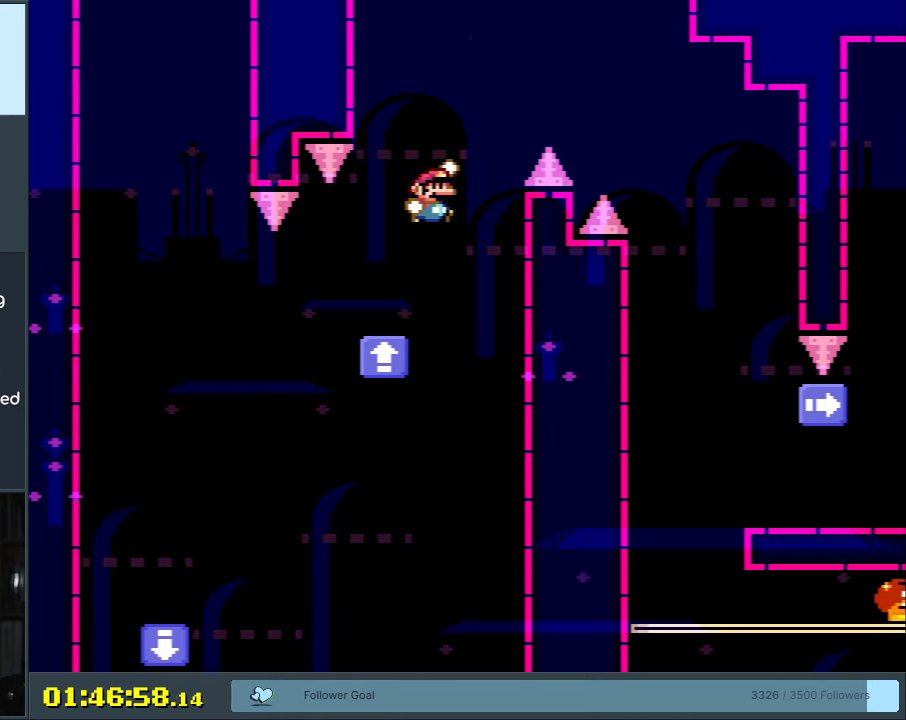
{"buttons": ["B", "Y", "DPAD_LEFT"], "events": [[250, "B", "up"], [350, "B", "down"], [350, "DPAD_RIGHT", "up"], [417, "DPAD_LEFT", "down"]]}
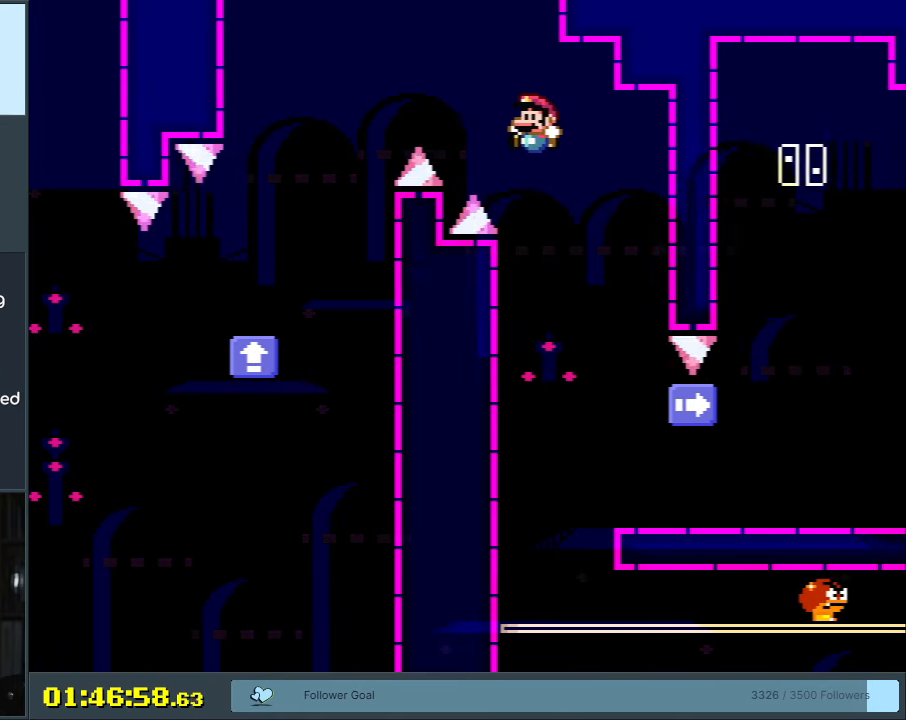
{"buttons": ["Y", "DPAD_RIGHT"], "events": [[50, "DPAD_LEFT", "up"], [50, "DPAD_UP", "down"], [83, "DPAD_RIGHT", "down"], [83, "DPAD_UP", "up"], [267, "B", "up"], [317, "DPAD_RIGHT", "up"], [350, "DPAD_LEFT", "down"], [467, "DPAD_LEFT", "up"], [483, "DPAD_RIGHT", "down"]]}
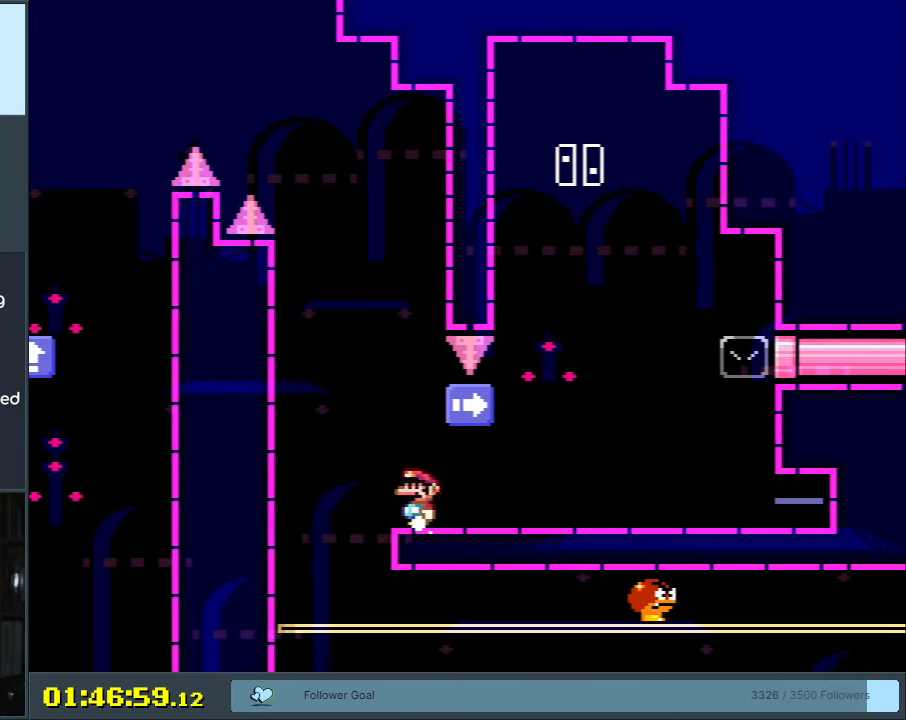
{"buttons": ["Y", "DPAD_RIGHT"], "events": [[133, "B", "down"], [183, "DPAD_RIGHT", "up"], [250, "B", "up"], [317, "DPAD_LEFT", "down"], [417, "B", "down"], [417, "DPAD_LEFT", "up"], [450, "DPAD_RIGHT", "down"], [500, "B", "up"]]}
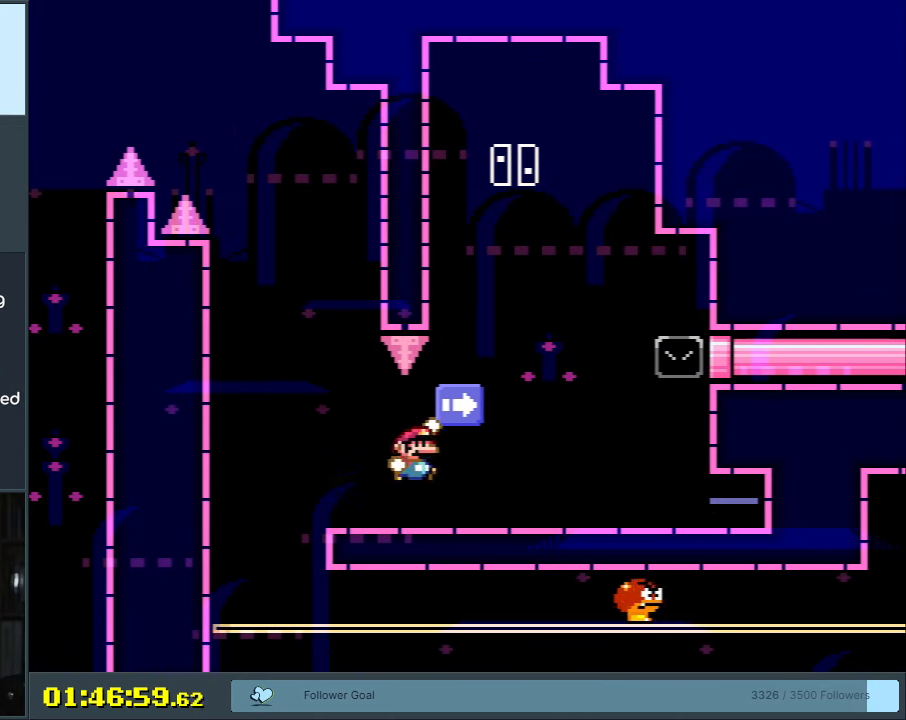
{"buttons": ["Y", "DPAD_LEFT"], "events": [[167, "DPAD_RIGHT", "up"], [267, "DPAD_RIGHT", "down"], [383, "B", "down"], [417, "DPAD_RIGHT", "up"], [483, "DPAD_LEFT", "down"], [500, "B", "up"]]}
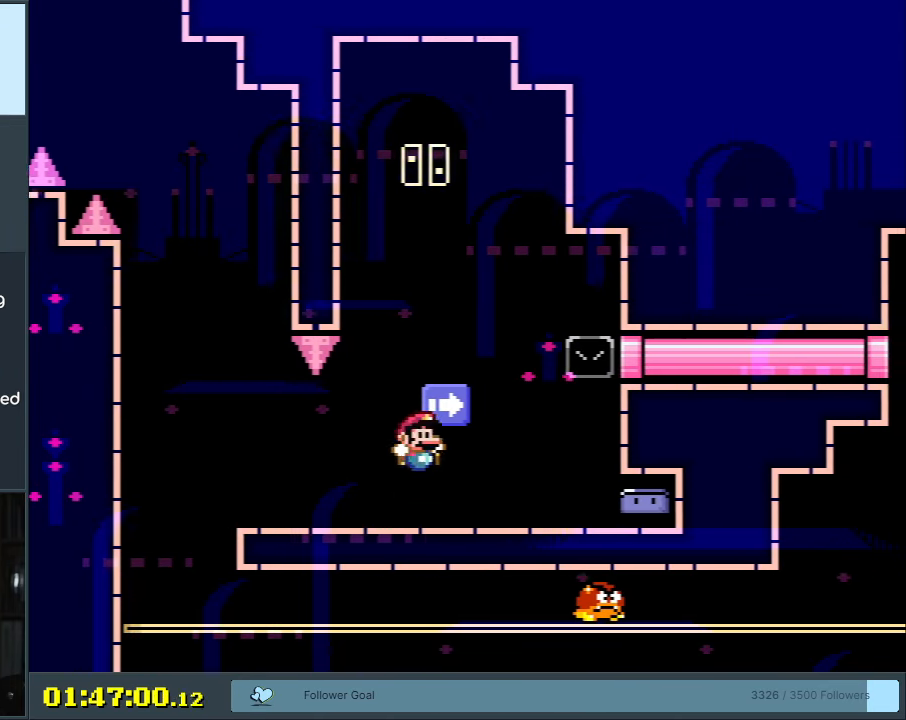
{"buttons": ["Y", "DPAD_RIGHT"], "events": [[233, "B", "down"], [250, "DPAD_LEFT", "up"], [267, "DPAD_RIGHT", "down"], [400, "B", "up"]]}
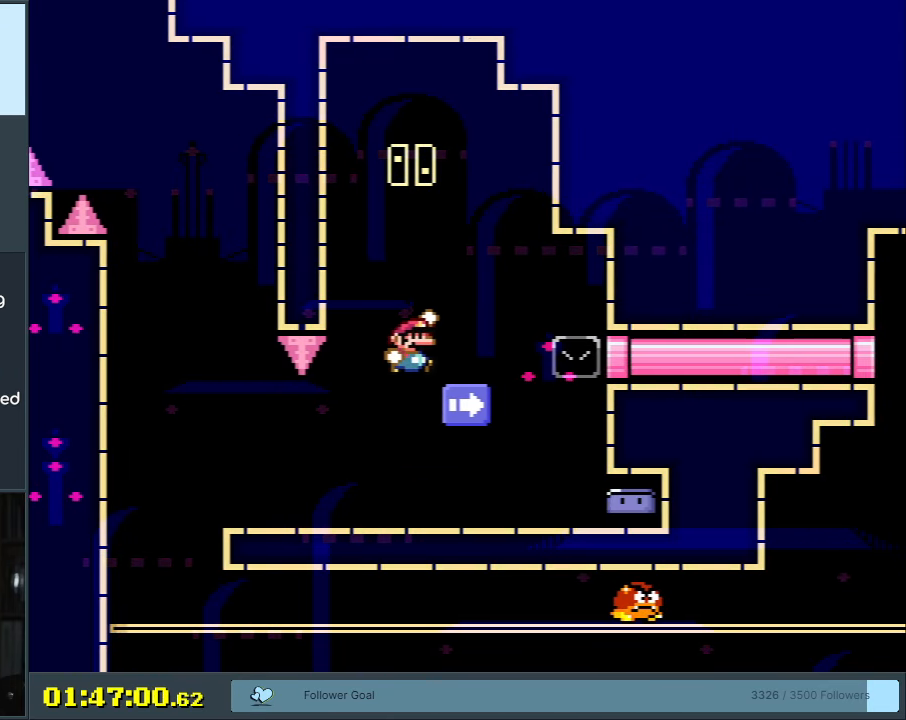
{"buttons": ["Y"], "events": [[50, "DPAD_RIGHT", "up"], [150, "DPAD_LEFT", "down"], [183, "B", "down"], [400, "DPAD_LEFT", "up"], [450, "B", "up"]]}
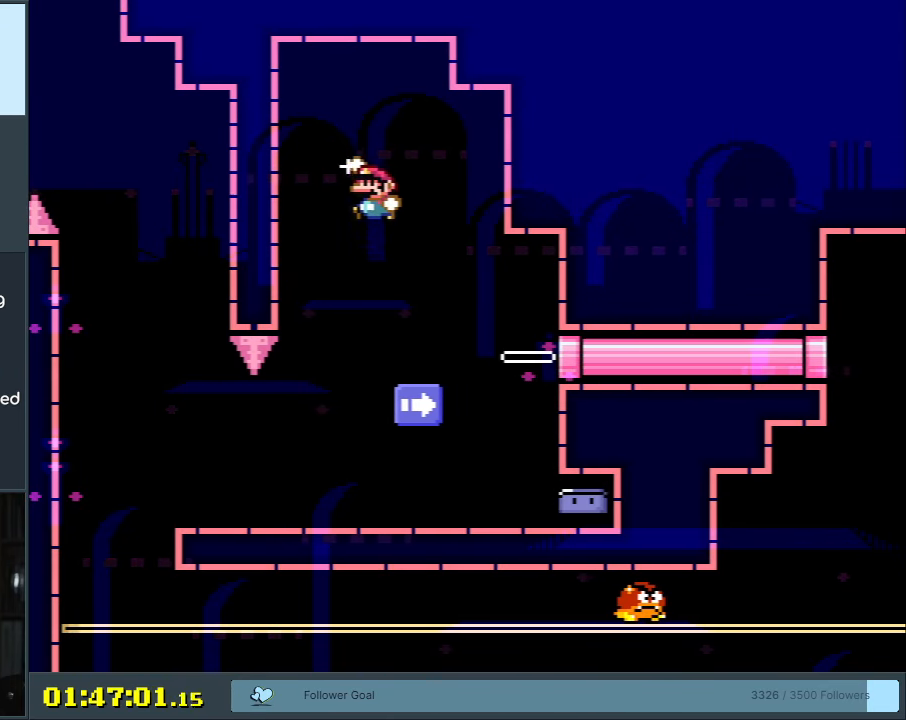
{"buttons": ["Y", "DPAD_RIGHT"], "events": [[100, "DPAD_RIGHT", "down"], [217, "DPAD_RIGHT", "up"], [500, "DPAD_RIGHT", "down"]]}
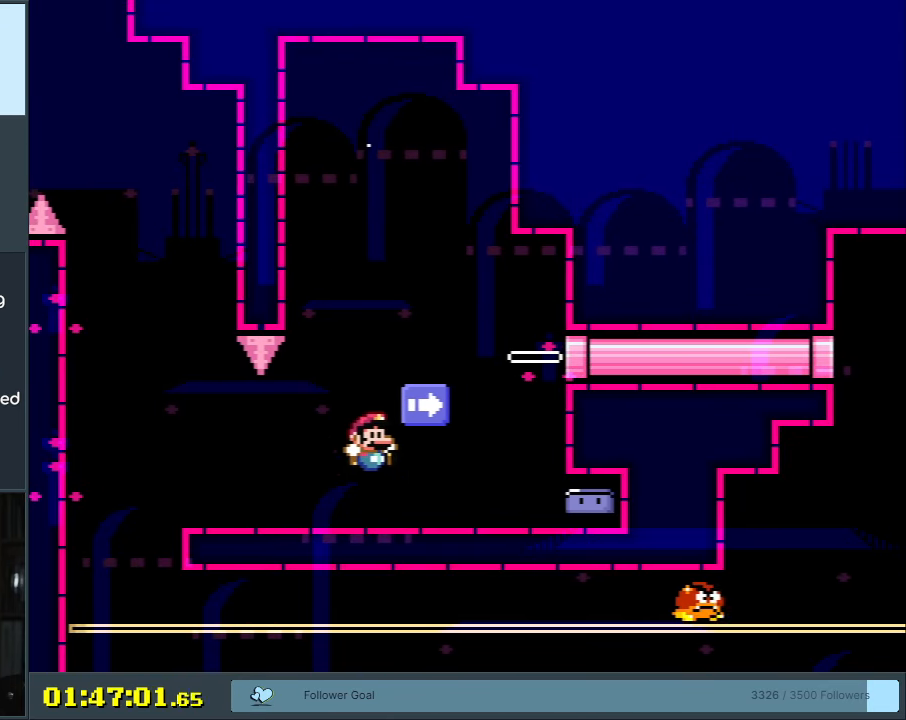
{"buttons": ["B", "Y", "DPAD_RIGHT"], "events": [[50, "Y", "up"], [67, "Y", "down"], [133, "DPAD_RIGHT", "up"], [167, "B", "down"], [250, "B", "up"], [417, "DPAD_RIGHT", "down"], [450, "B", "down"]]}
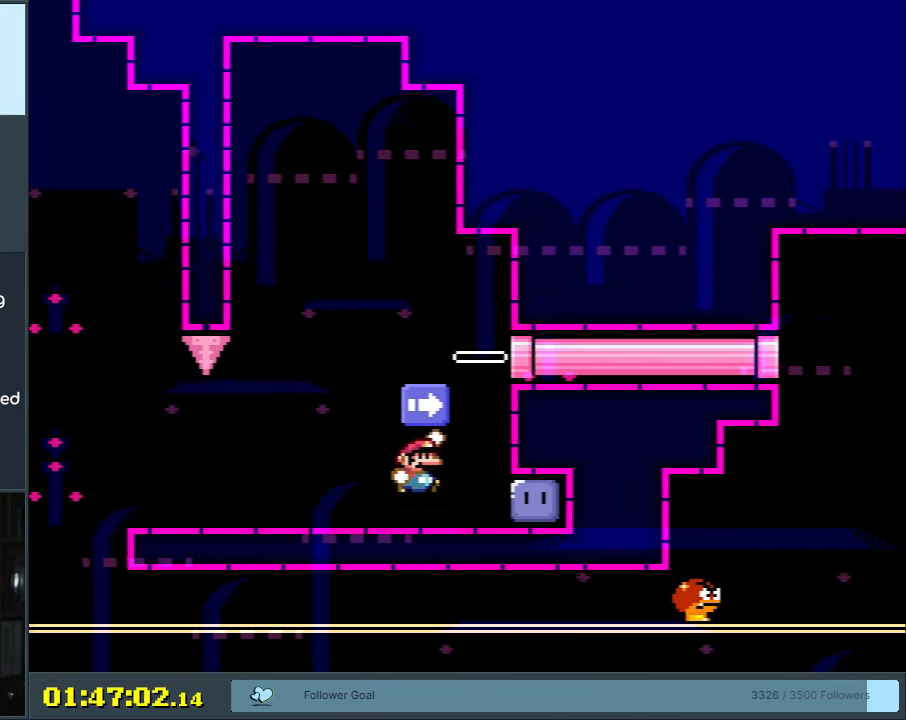
{"buttons": ["Y", "DPAD_LEFT"], "events": [[67, "B", "up"], [283, "Y", "up"], [300, "DPAD_RIGHT", "up"], [383, "Y", "down"], [450, "DPAD_LEFT", "down"]]}
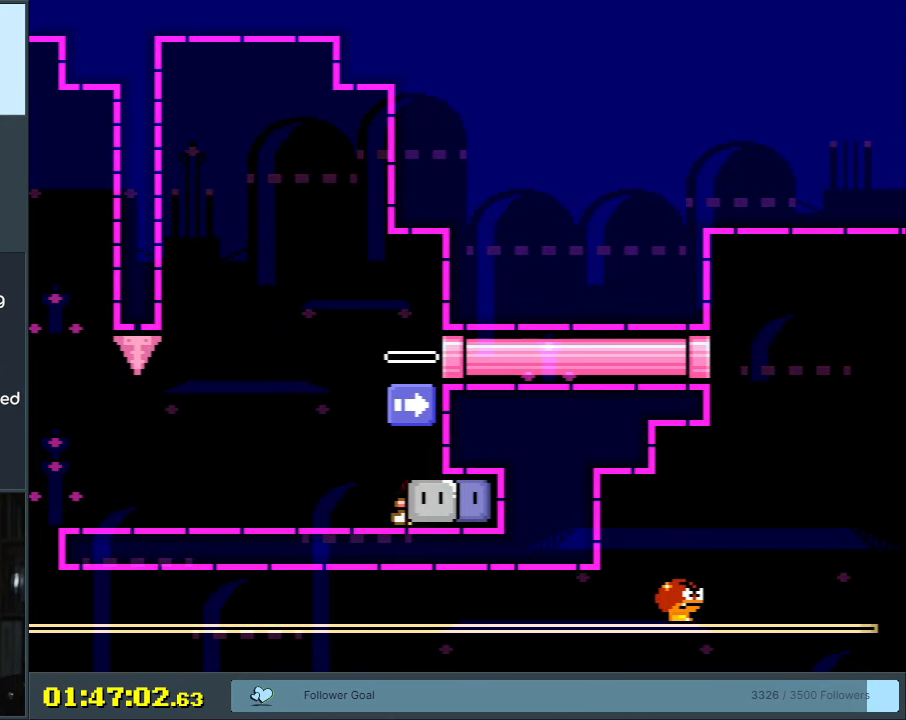
{"buttons": ["Y", "DPAD_RIGHT"], "events": [[217, "DPAD_LEFT", "up"], [217, "DPAD_UP", "down"], [233, "B", "down"], [233, "DPAD_RIGHT", "down"], [233, "DPAD_UP", "up"], [383, "B", "up"]]}
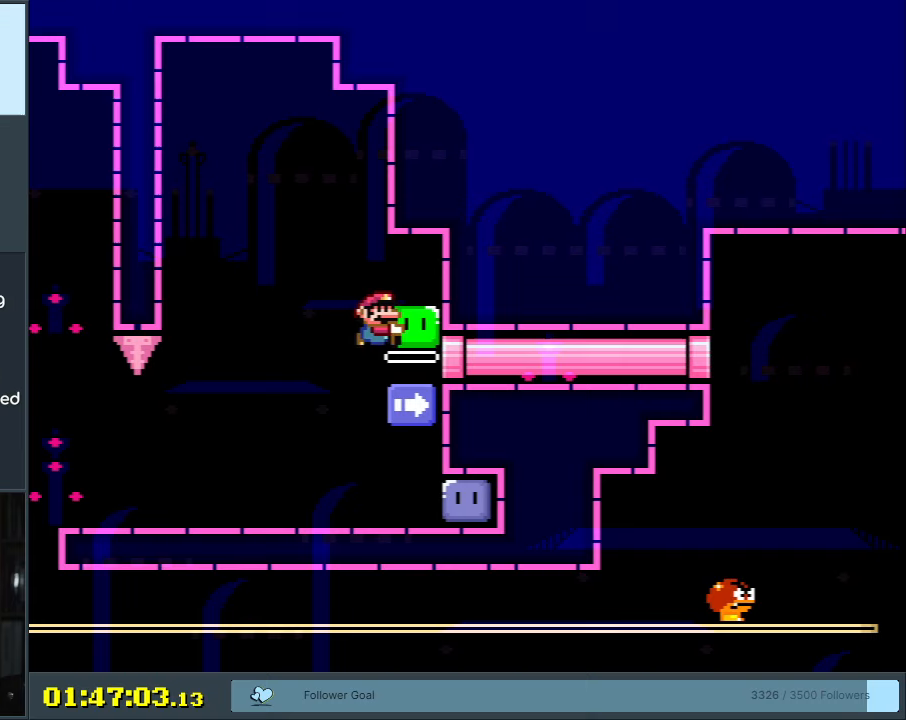
{"buttons": ["B", "Y", "DPAD_RIGHT"], "events": [[133, "B", "down"]]}
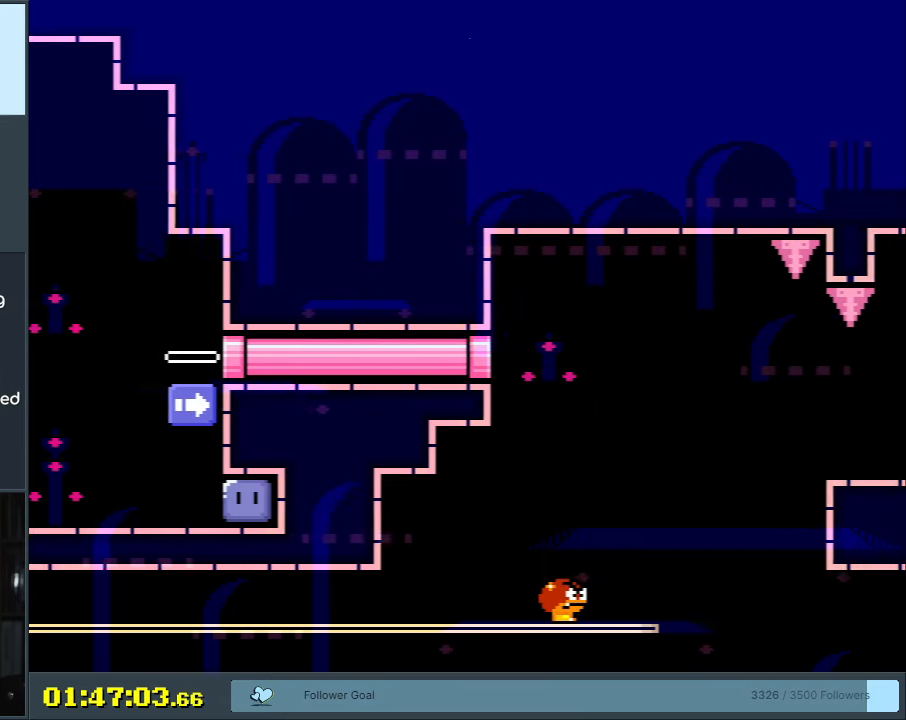
{"buttons": ["B", "DPAD_RIGHT"], "events": [[133, "DPAD_UP", "down"], [400, "Y", "up"], [500, "DPAD_UP", "up"]]}
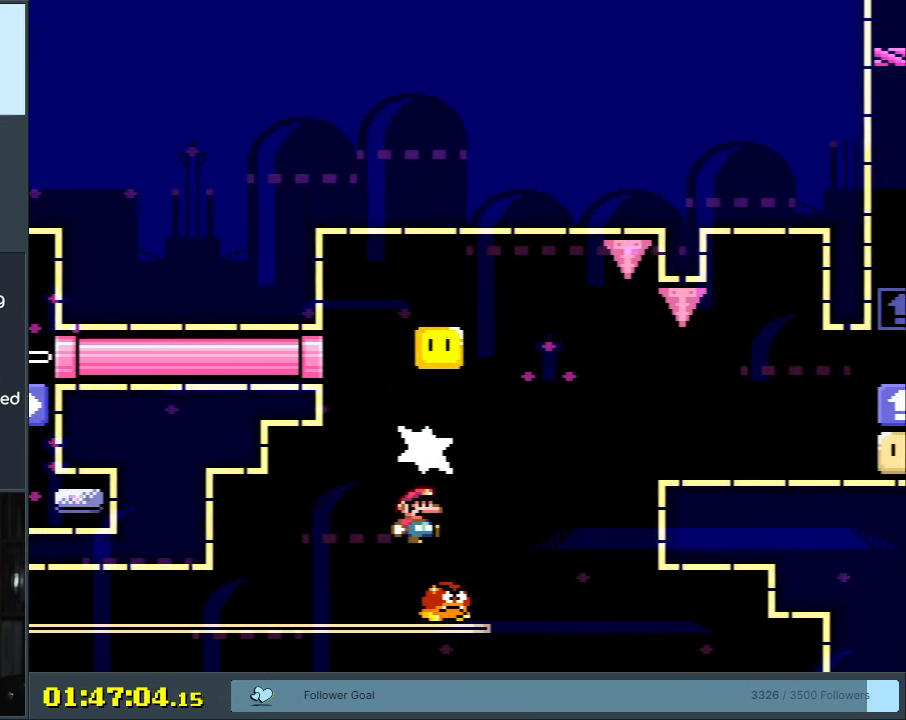
{"buttons": ["B", "Y", "DPAD_RIGHT"], "events": [[17, "Y", "down"], [50, "DPAD_RIGHT", "up"], [50, "DPAD_UP", "down"], [83, "DPAD_LEFT", "down"], [83, "DPAD_UP", "up"], [183, "DPAD_LEFT", "up"], [183, "DPAD_RIGHT", "down"]]}
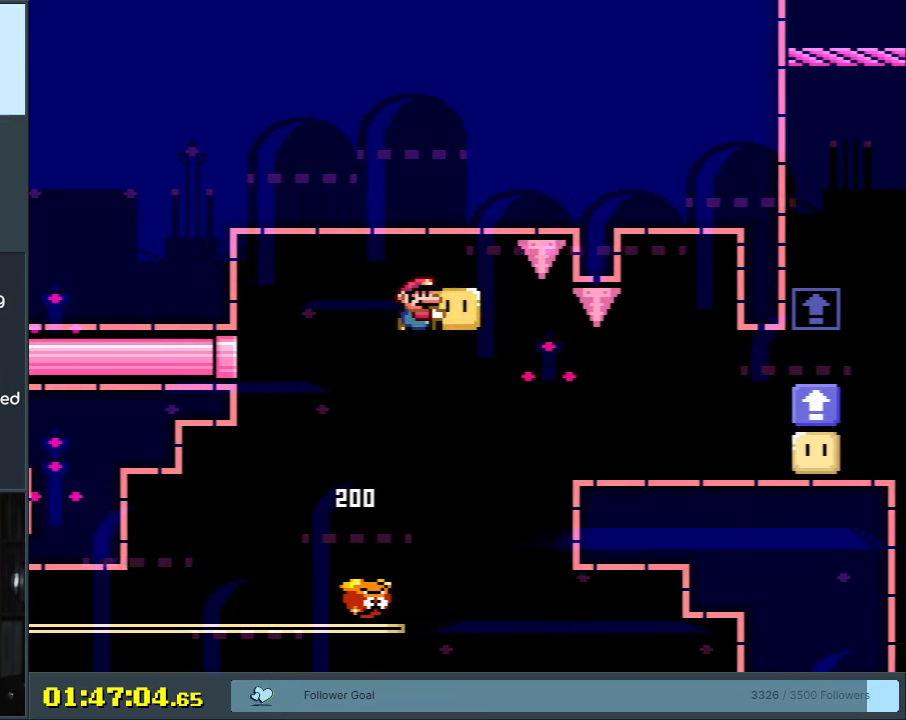
{"buttons": ["B", "DPAD_RIGHT"], "events": [[450, "Y", "up"]]}
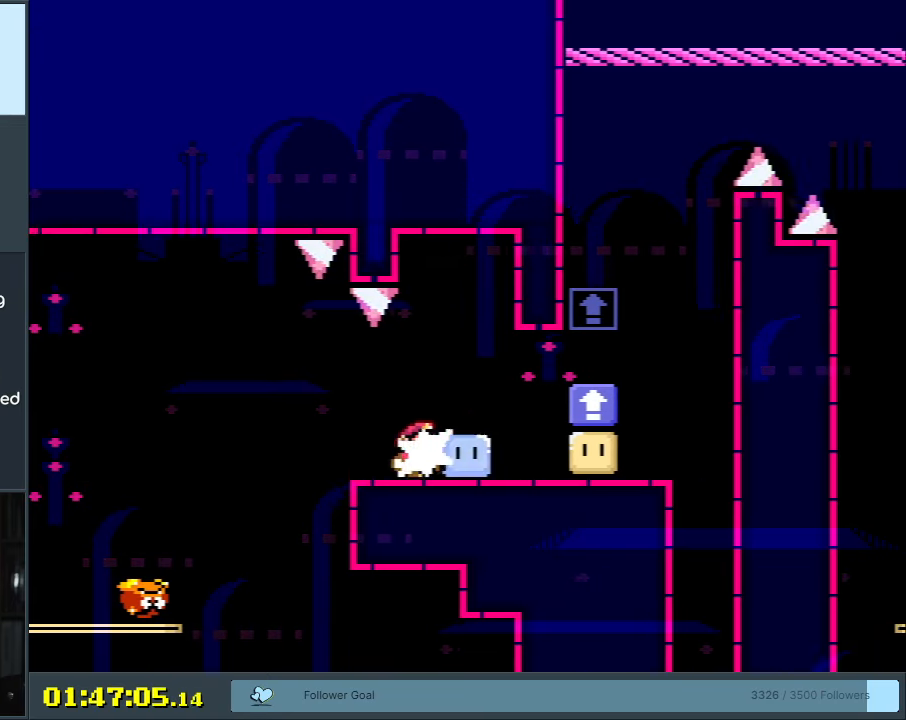
{"buttons": ["B", "Y", "DPAD_LEFT"], "events": [[83, "Y", "down"], [150, "DPAD_RIGHT", "up"], [200, "B", "up"], [417, "DPAD_LEFT", "down"], [450, "B", "down"]]}